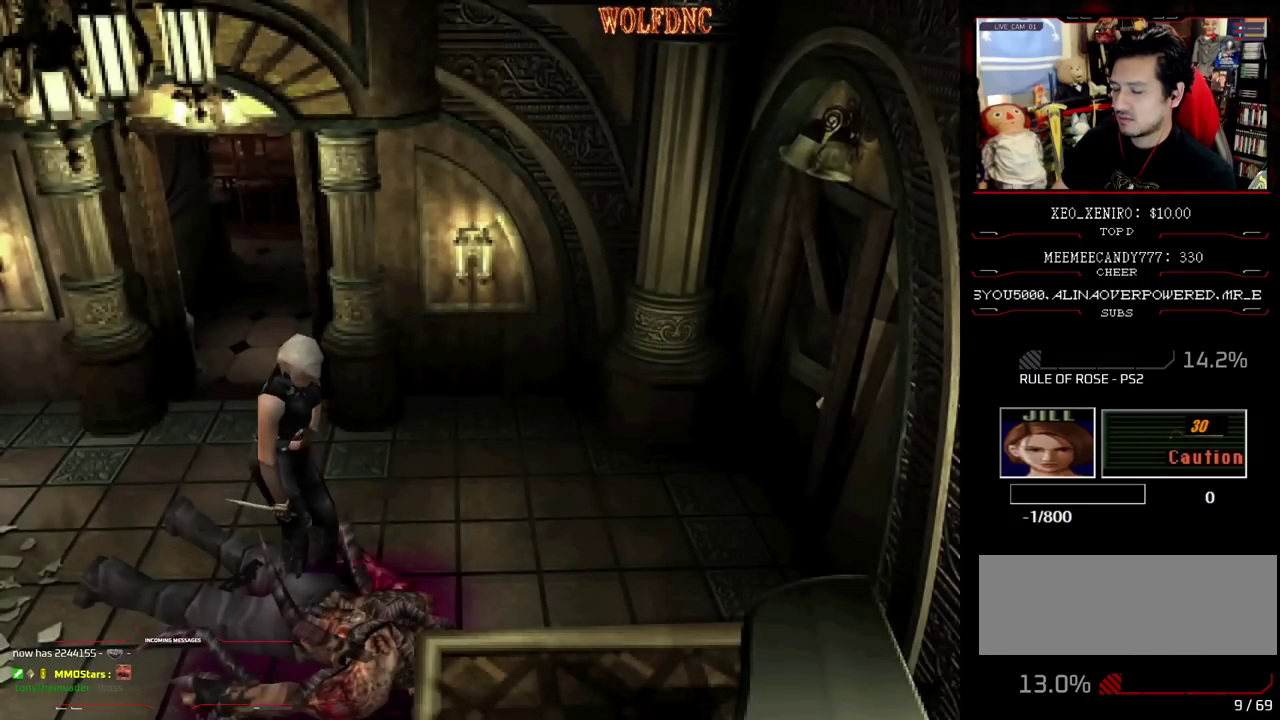
Gameplay with a controller (PlayStation layout); each line is a JSON object with the inputs held at the frame after it. "events" lists button and stick changes between this image and that frame as [ms after this image, input, new state], when the widget could be followed in between. Not read: L3 R3 other_buttons.
{"buttons": [], "events": [[183, "CROSS", "up"], [233, "CROSS", "down"], [317, "CROSS", "up"], [367, "CROSS", "down"], [417, "CROSS", "up"]]}
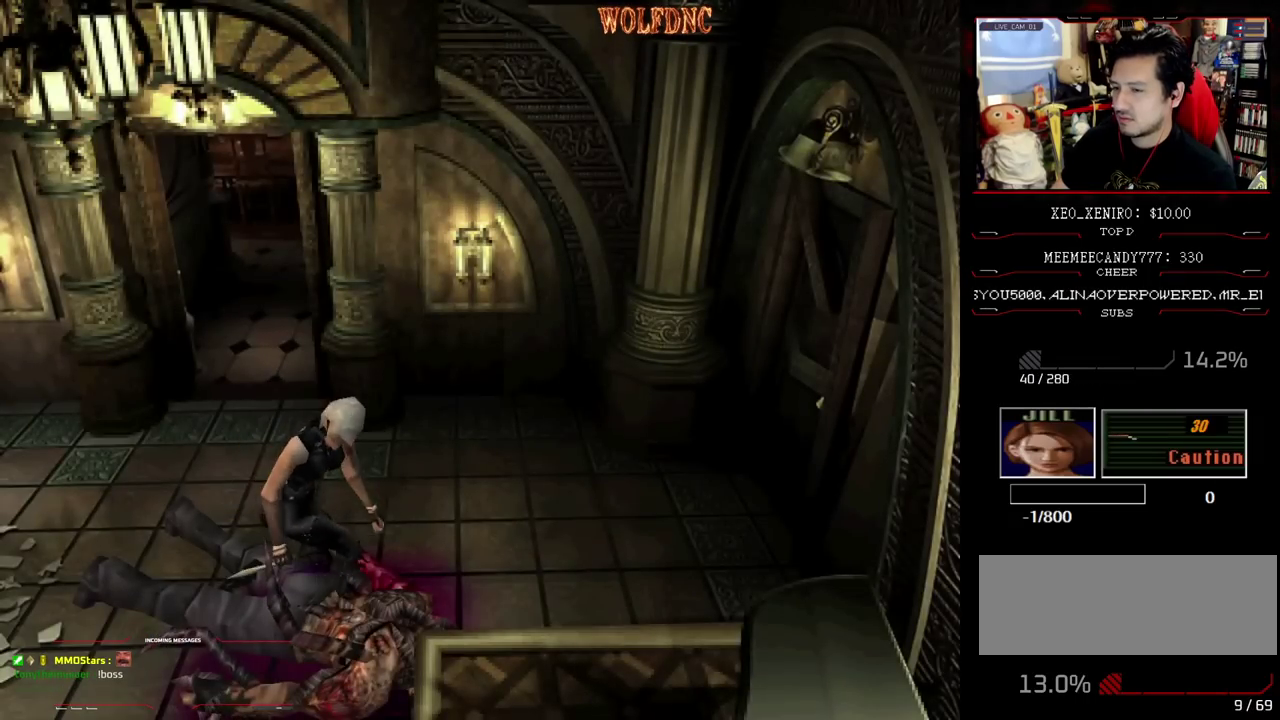
{"buttons": ["CROSS"], "events": [[50, "CROSS", "down"], [100, "CROSS", "up"], [150, "CROSS", "down"], [250, "CROSS", "up"], [300, "CROSS", "down"], [383, "CROSS", "up"], [433, "CROSS", "down"]]}
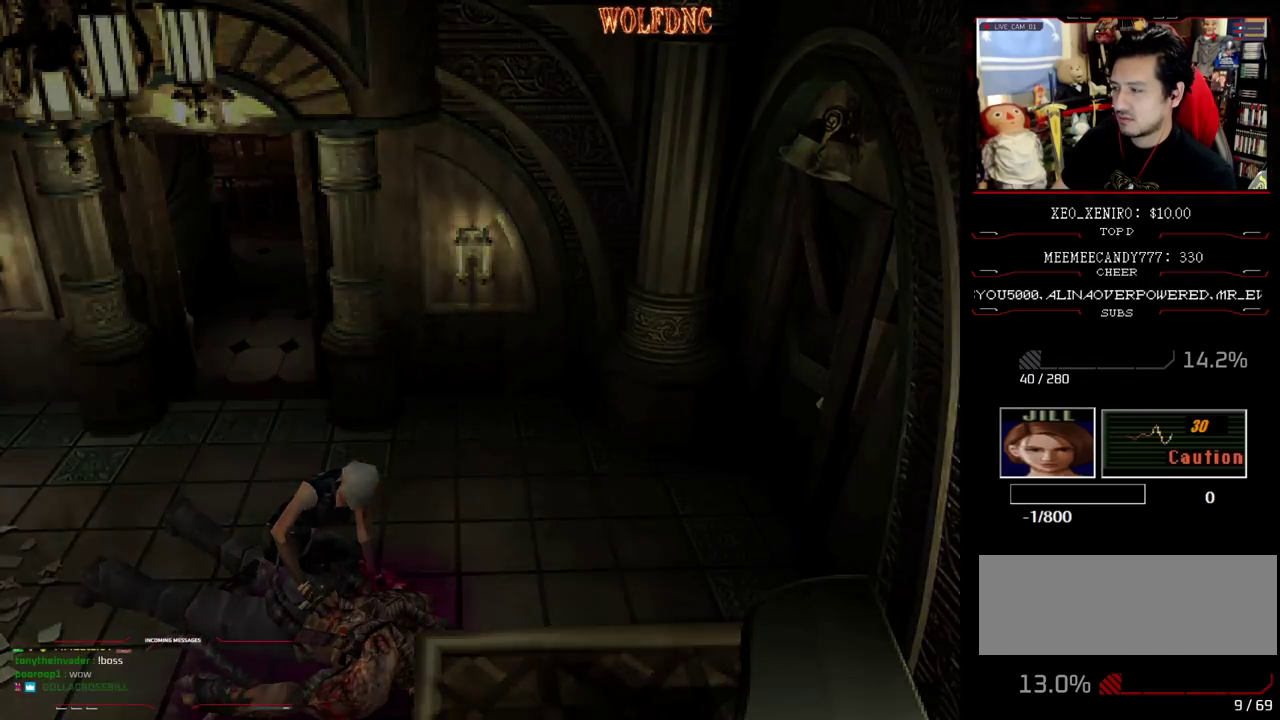
{"buttons": ["CROSS"], "events": [[117, "CROSS", "up"], [217, "CROSS", "down"]]}
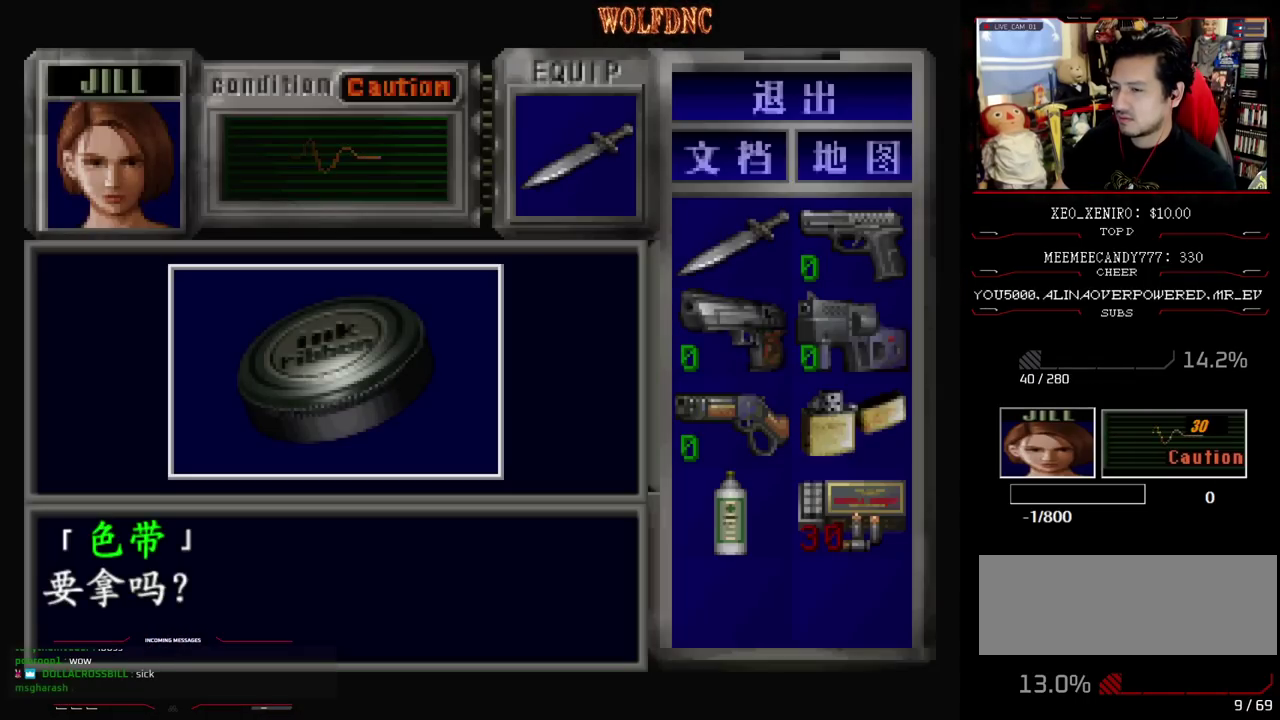
{"buttons": ["CROSS"], "events": [[133, "CROSS", "up"], [233, "CROSS", "down"], [317, "CROSS", "up"], [367, "CROSS", "down"]]}
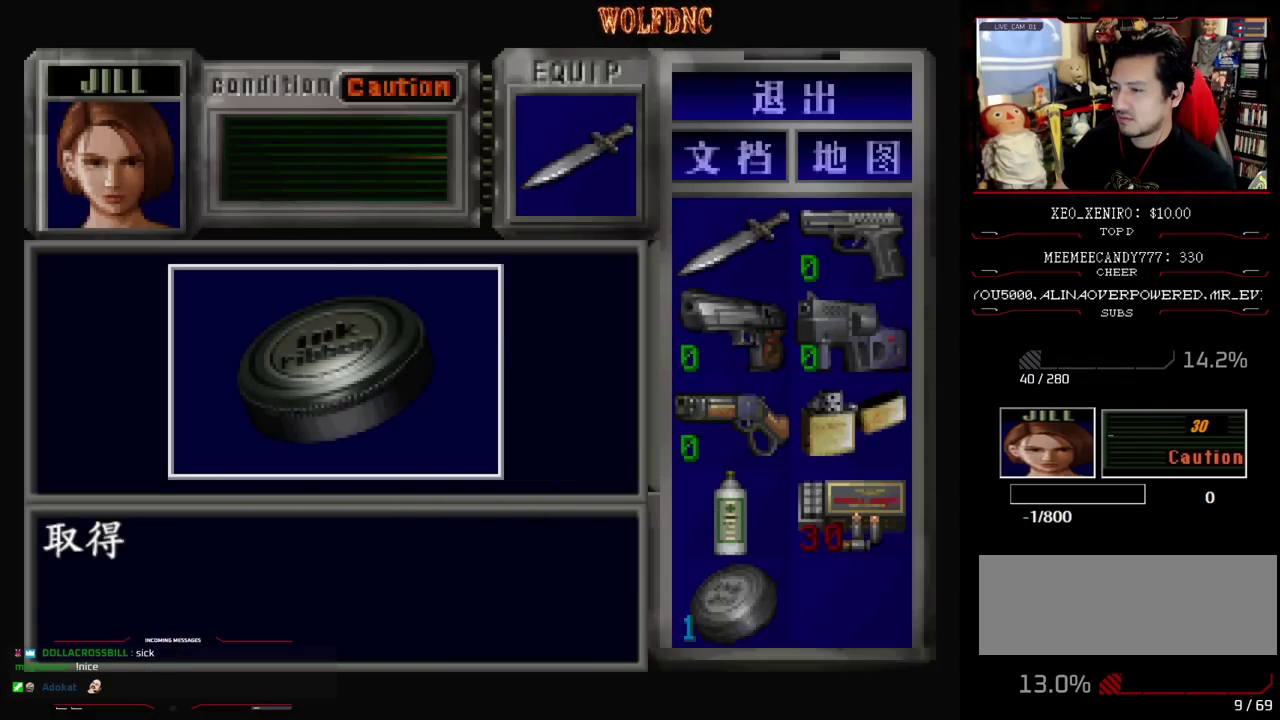
{"buttons": [], "events": [[17, "SQUARE", "down"], [150, "SQUARE", "up"], [200, "CROSS", "up"], [250, "CROSS", "down"], [333, "CROSS", "up"], [383, "CROSS", "down"], [483, "CROSS", "up"]]}
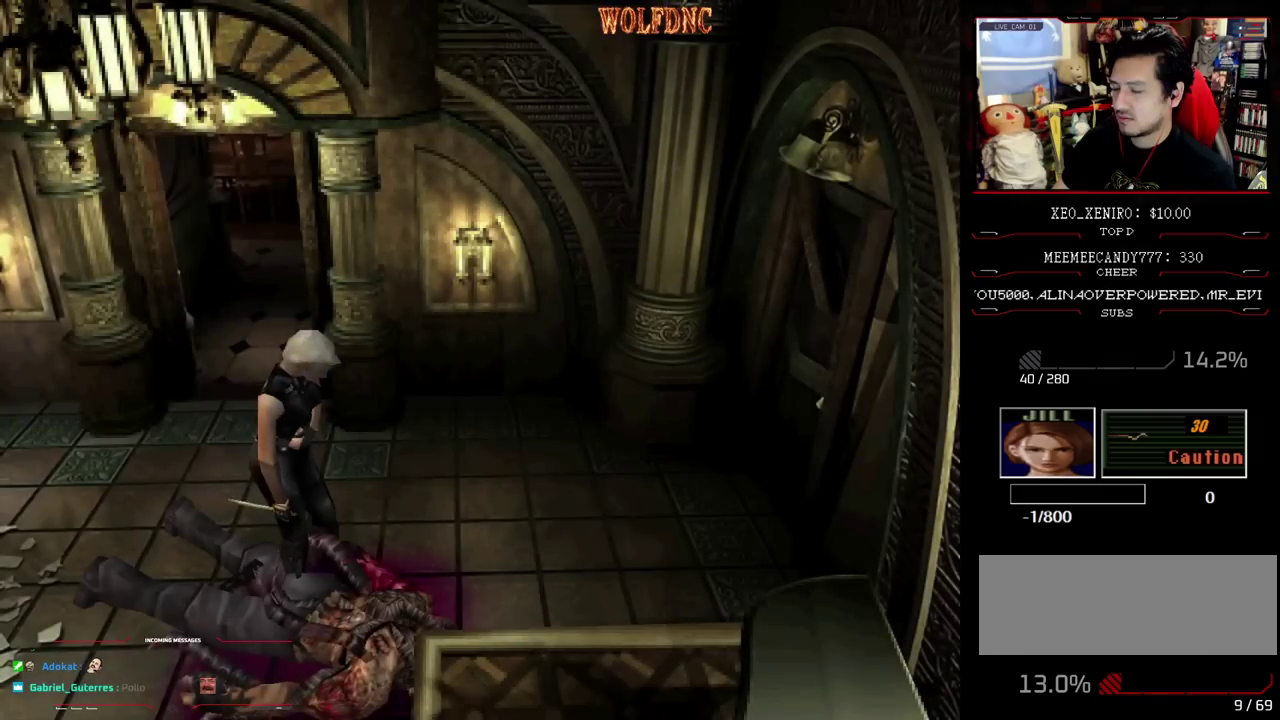
{"buttons": [], "events": [[117, "CROSS", "down"], [217, "CROSS", "up"], [450, "CROSS", "down"], [500, "CROSS", "up"]]}
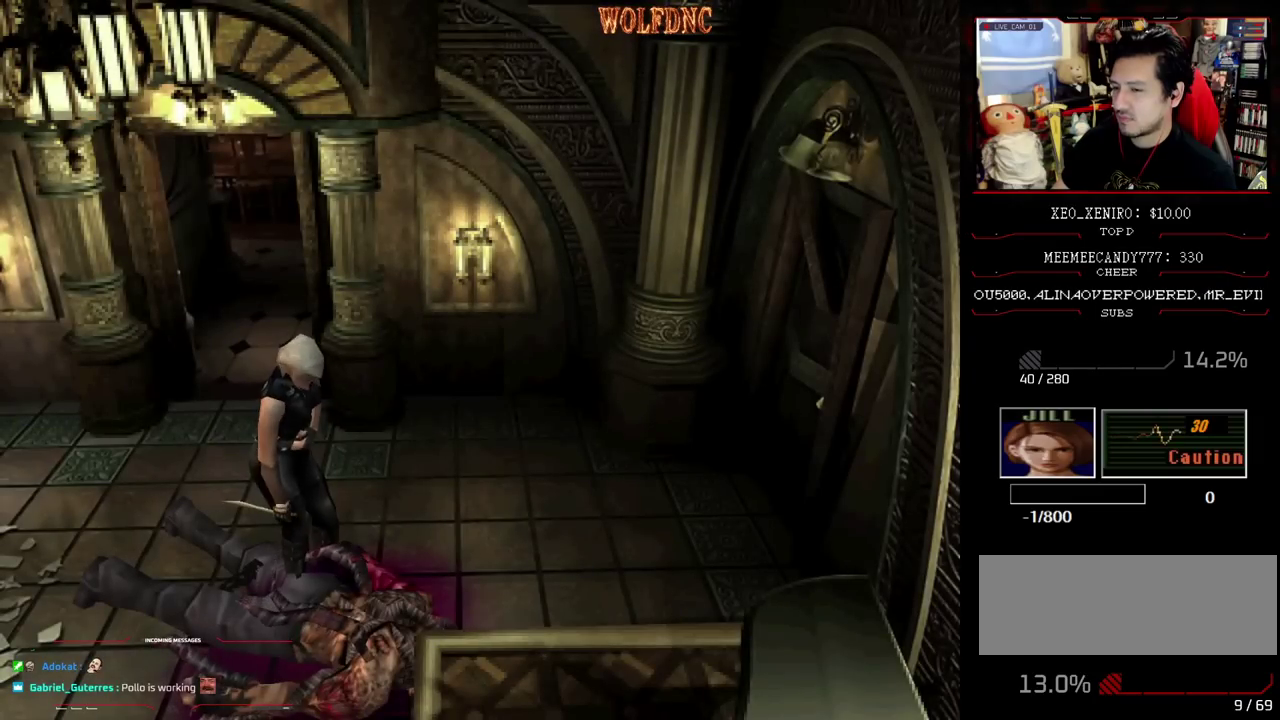
{"buttons": ["CROSS", "DPAD_RIGHT"], "events": [[50, "CROSS", "down"], [133, "CROSS", "up"], [317, "CROSS", "down"], [417, "CROSS", "up"], [417, "DPAD_RIGHT", "down"], [467, "CROSS", "down"]]}
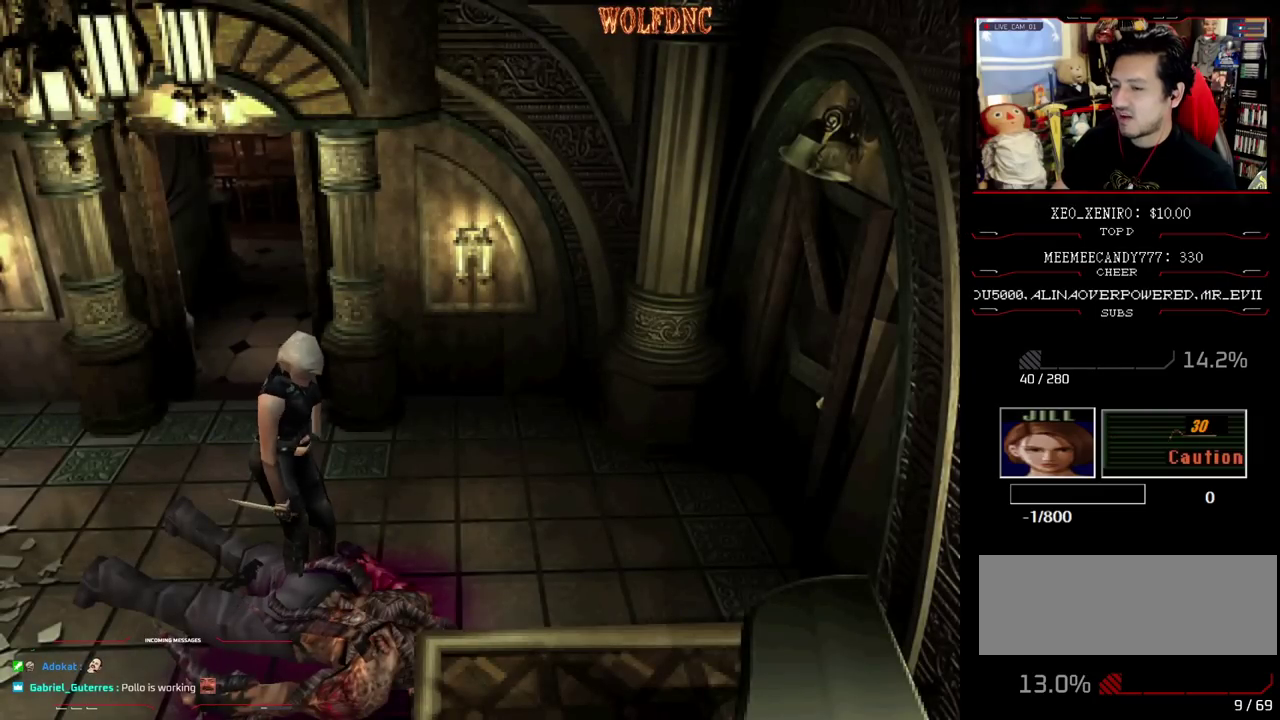
{"buttons": ["CROSS", "DPAD_UP"], "events": [[100, "CROSS", "up"], [150, "CROSS", "down"], [200, "DPAD_RIGHT", "up"], [250, "CROSS", "up"], [300, "CROSS", "down"], [383, "CROSS", "up"], [433, "CROSS", "down"], [433, "DPAD_UP", "down"]]}
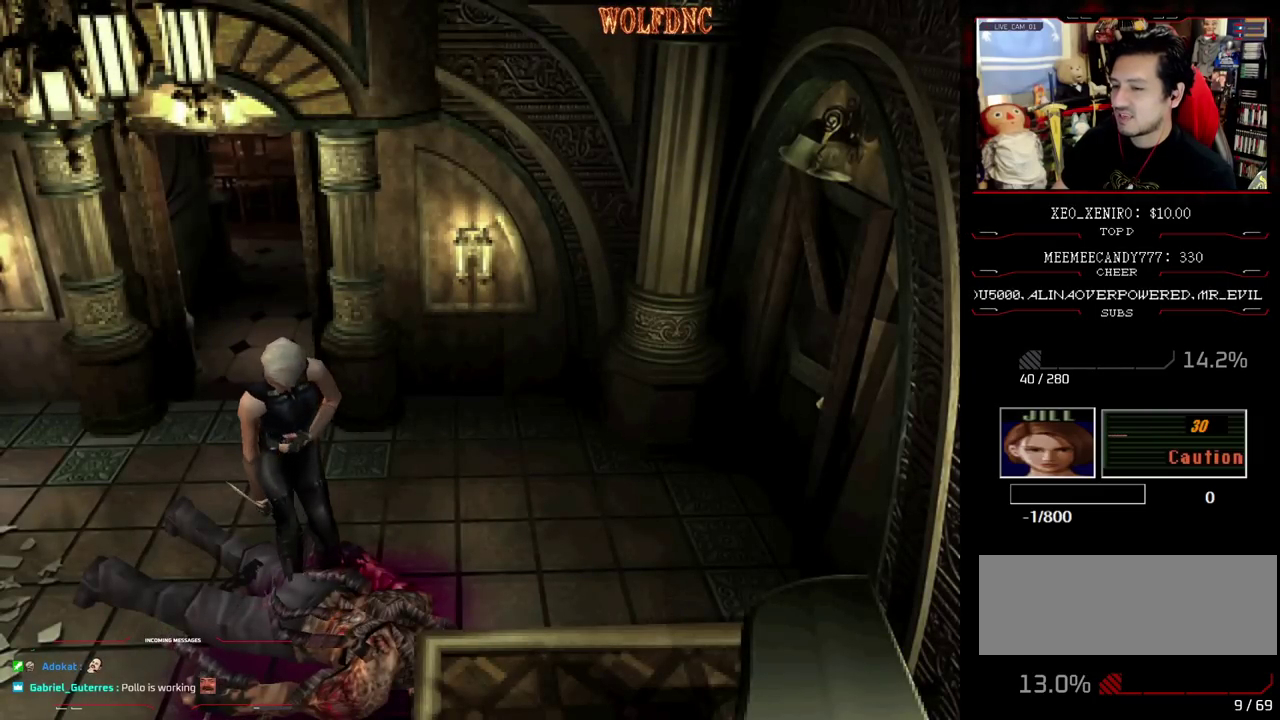
{"buttons": [], "events": [[67, "DPAD_UP", "up"], [167, "CROSS", "up"], [167, "DPAD_UP", "down"], [267, "DPAD_UP", "up"], [350, "CROSS", "down"], [400, "CROSS", "up"], [400, "DPAD_UP", "down"], [500, "DPAD_UP", "up"]]}
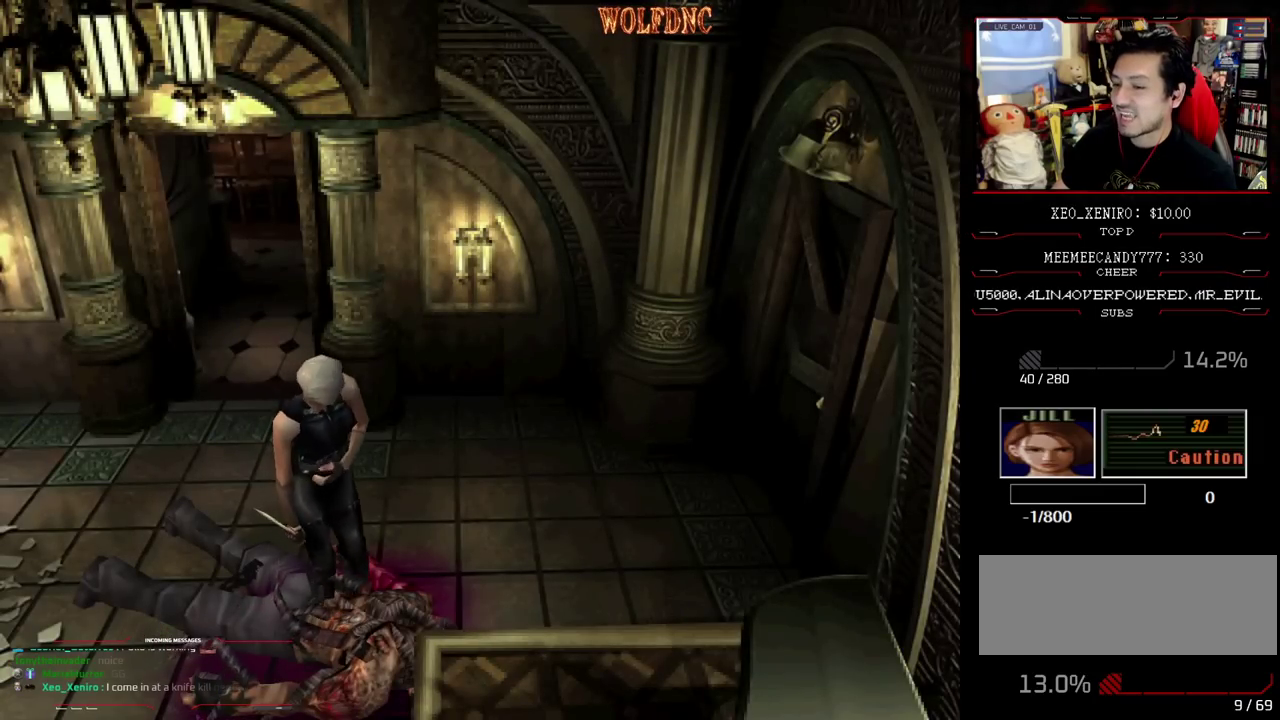
{"buttons": [], "events": [[133, "CROSS", "down"], [183, "CROSS", "up"], [233, "DPAD_UP", "down"], [283, "CROSS", "down"], [367, "DPAD_UP", "up"], [417, "CROSS", "up"]]}
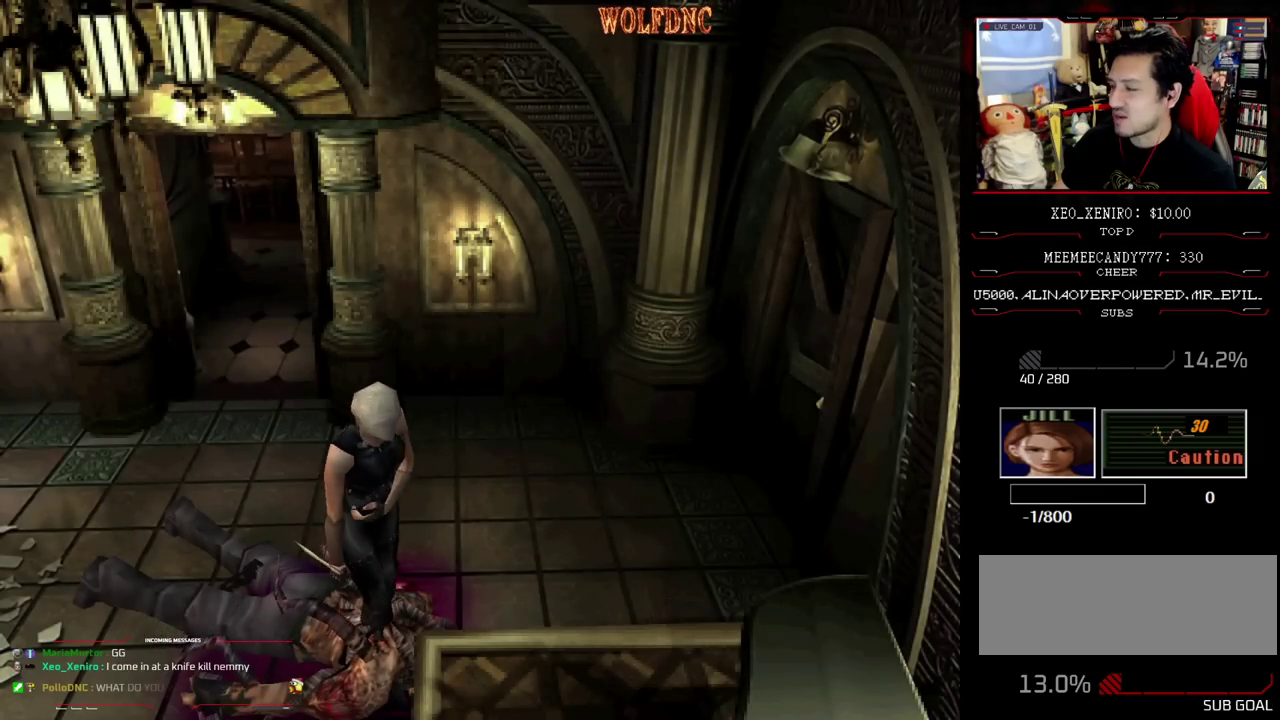
{"buttons": [], "events": []}
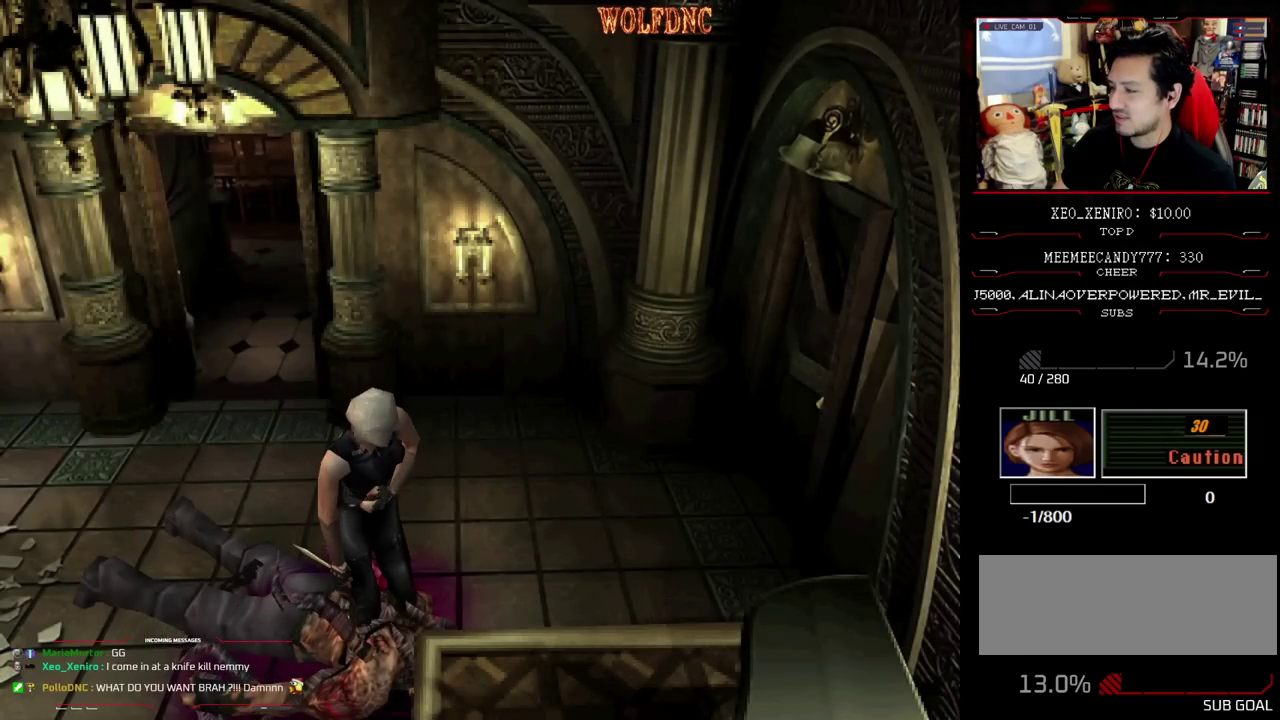
{"buttons": ["SQUARE", "DPAD_UP"], "events": [[400, "DPAD_UP", "down"], [500, "SQUARE", "down"]]}
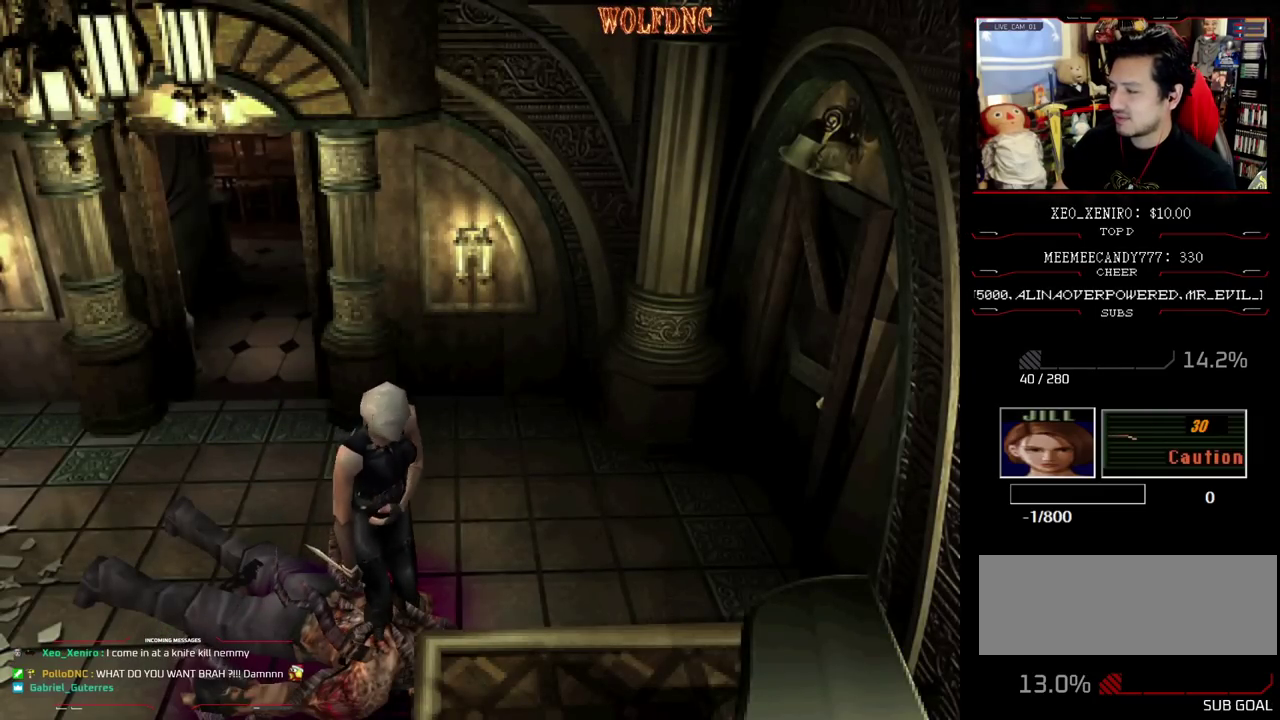
{"buttons": [], "events": [[133, "DPAD_UP", "up"], [133, "SQUARE", "up"], [317, "DPAD_DOWN", "down"], [367, "SQUARE", "down"], [467, "DPAD_DOWN", "up"], [467, "SQUARE", "up"]]}
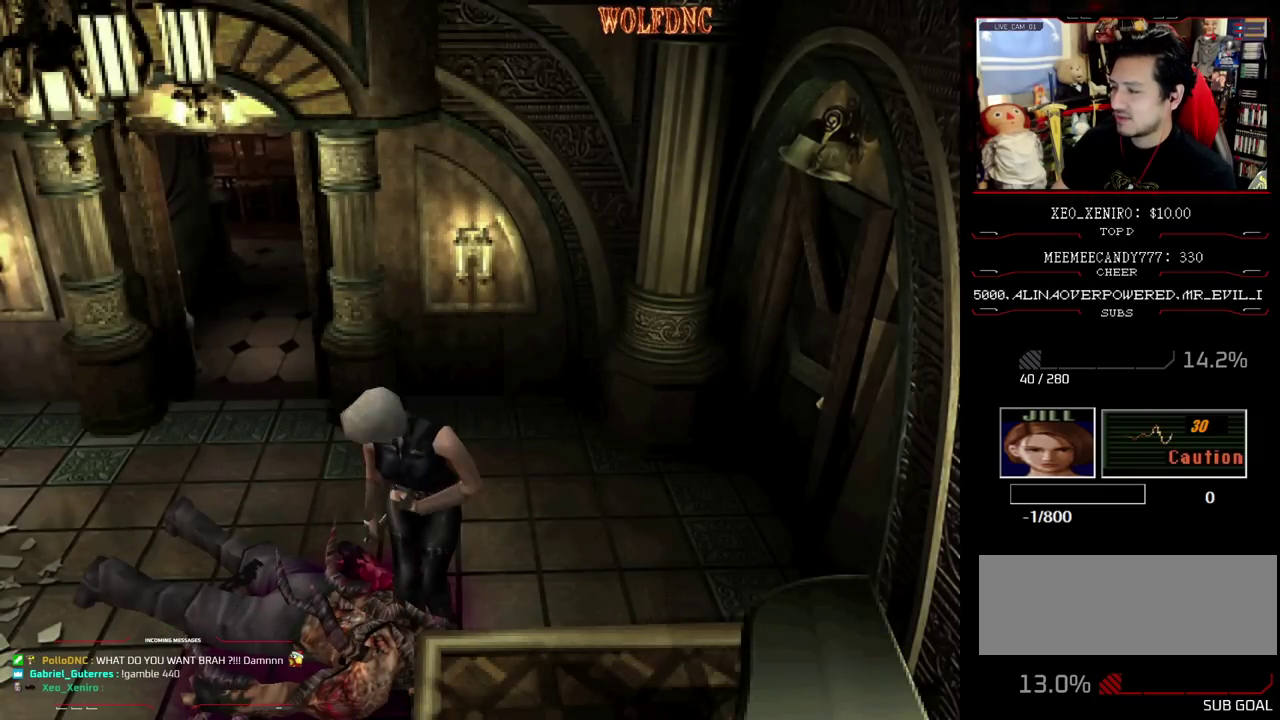
{"buttons": ["DPAD_LEFT"], "events": [[333, "DPAD_LEFT", "down"]]}
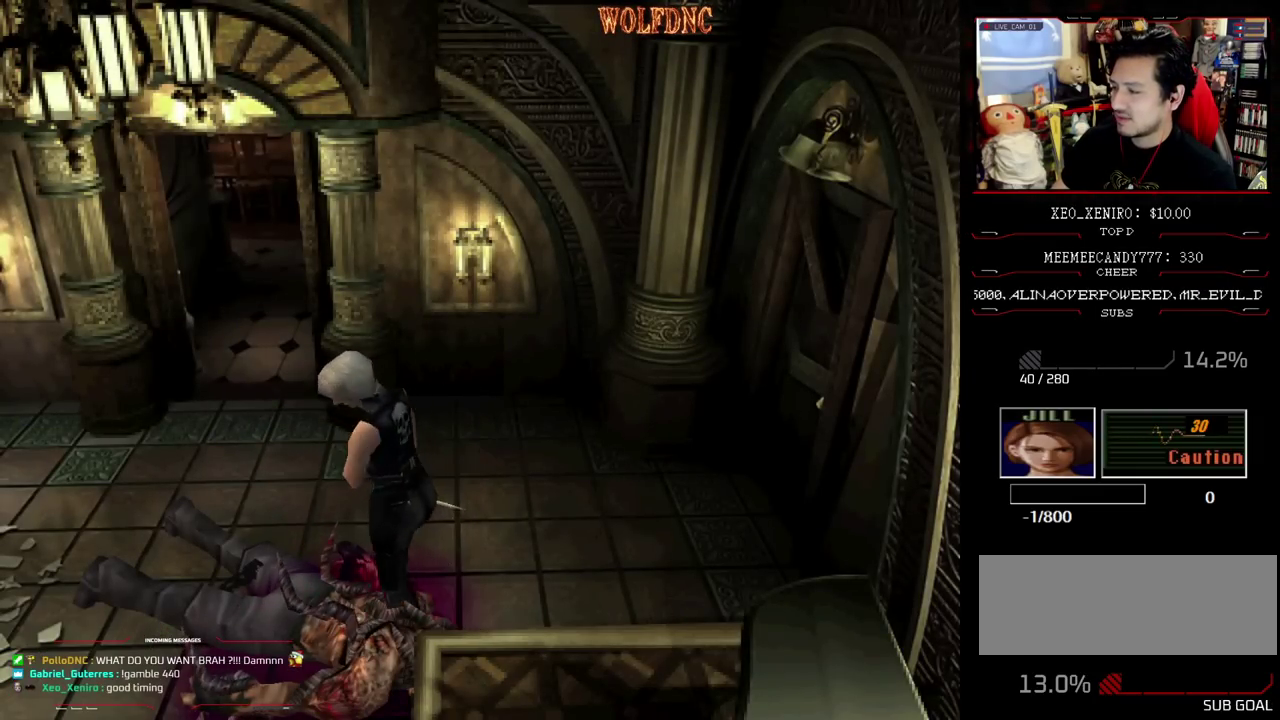
{"buttons": ["DPAD_LEFT"], "events": [[167, "DPAD_DOWN", "down"], [350, "DPAD_DOWN", "up"]]}
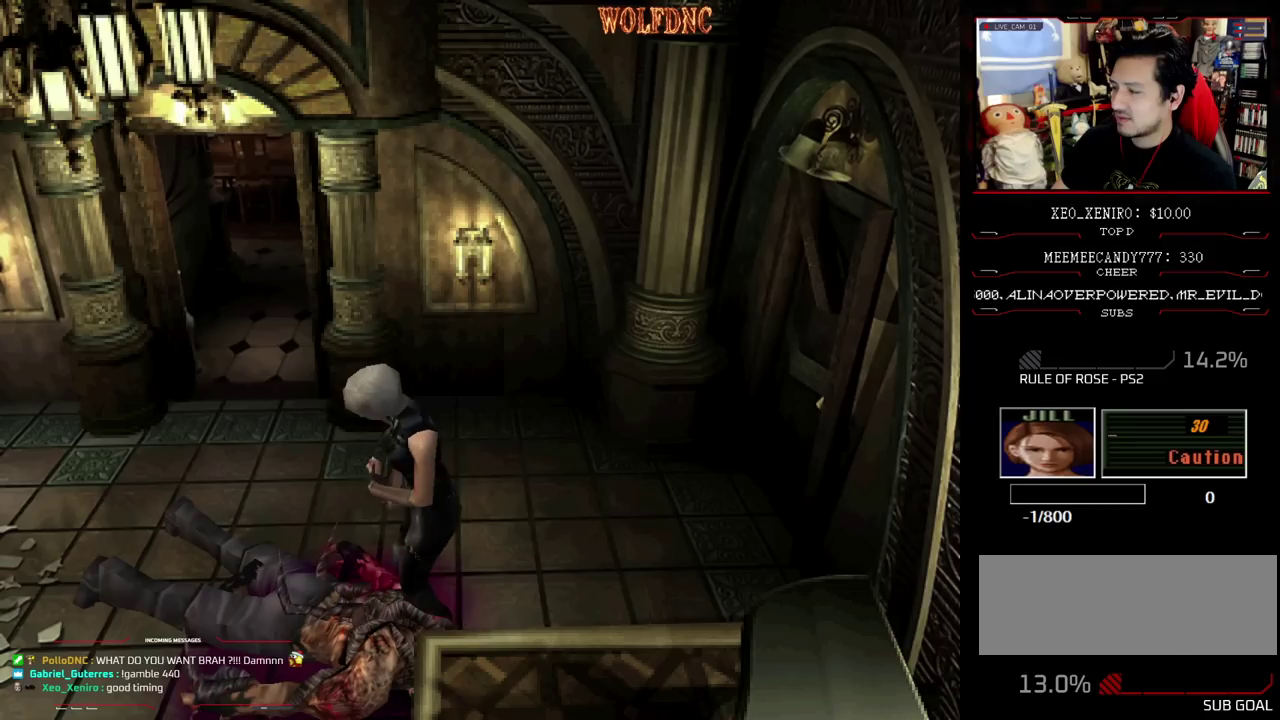
{"buttons": ["DPAD_LEFT"], "events": []}
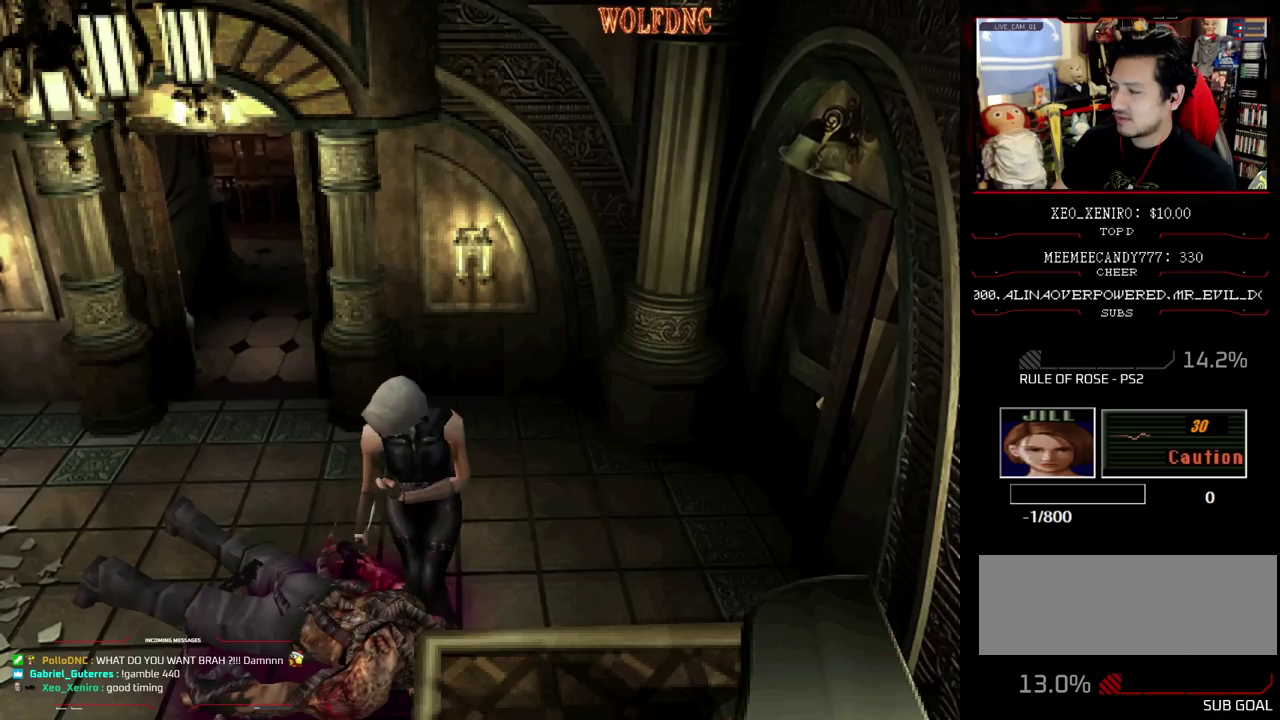
{"buttons": ["DPAD_RIGHT"], "events": [[17, "DPAD_UP", "down"], [250, "DPAD_LEFT", "up"], [333, "DPAD_UP", "up"], [383, "DPAD_RIGHT", "down"]]}
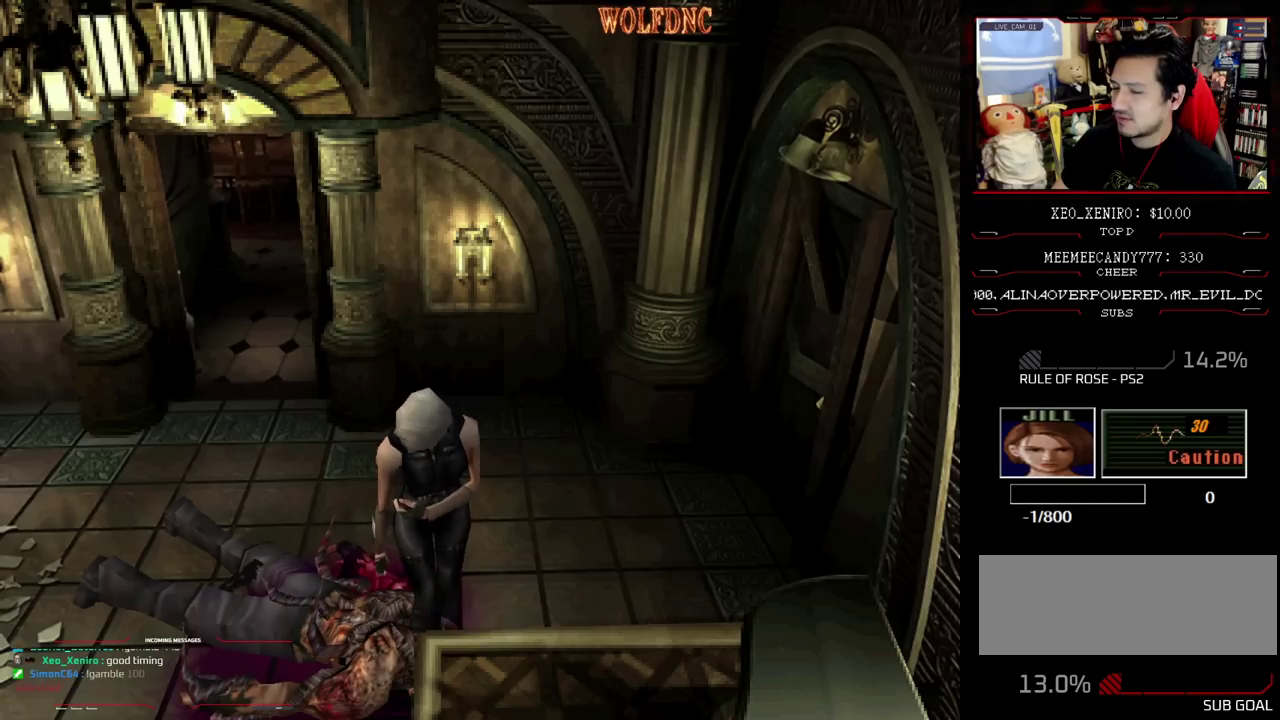
{"buttons": ["CROSS"], "events": [[67, "CROSS", "down"], [217, "CROSS", "up"], [300, "CROSS", "down"], [300, "DPAD_UP", "down"], [400, "CROSS", "up"], [450, "DPAD_RIGHT", "up"], [500, "CROSS", "down"], [500, "DPAD_UP", "up"]]}
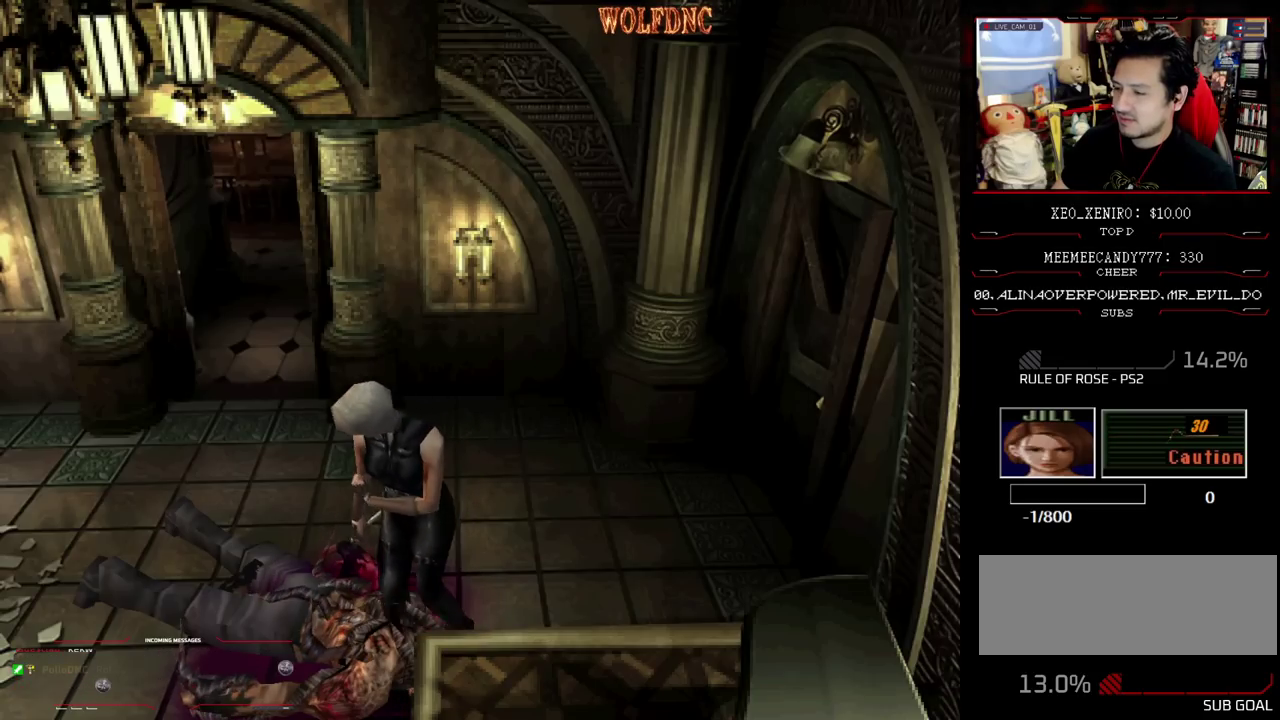
{"buttons": ["DPAD_RIGHT"], "events": [[50, "CROSS", "up"], [133, "DPAD_RIGHT", "down"]]}
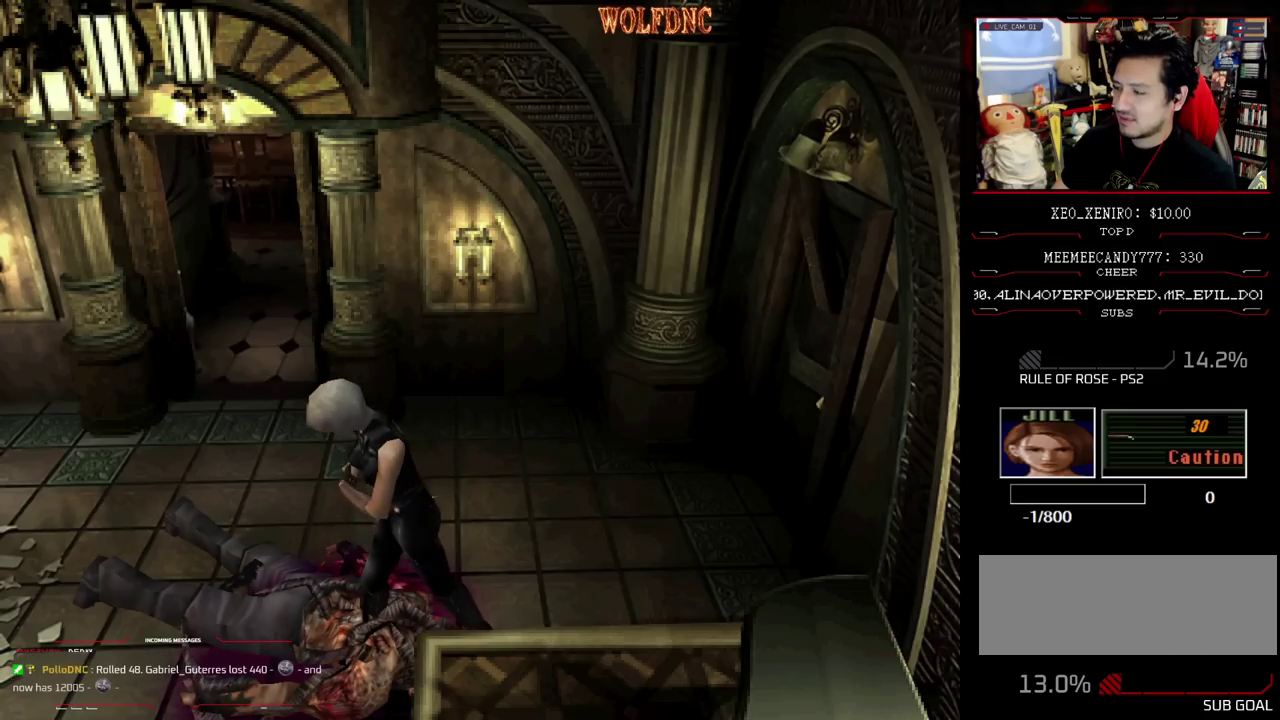
{"buttons": ["CROSS", "DPAD_UP"], "events": [[17, "DPAD_DOWN", "down"], [17, "DPAD_RIGHT", "up"], [300, "DPAD_DOWN", "up"], [333, "CROSS", "down"], [383, "CROSS", "up"], [433, "DPAD_UP", "down"], [483, "CROSS", "down"]]}
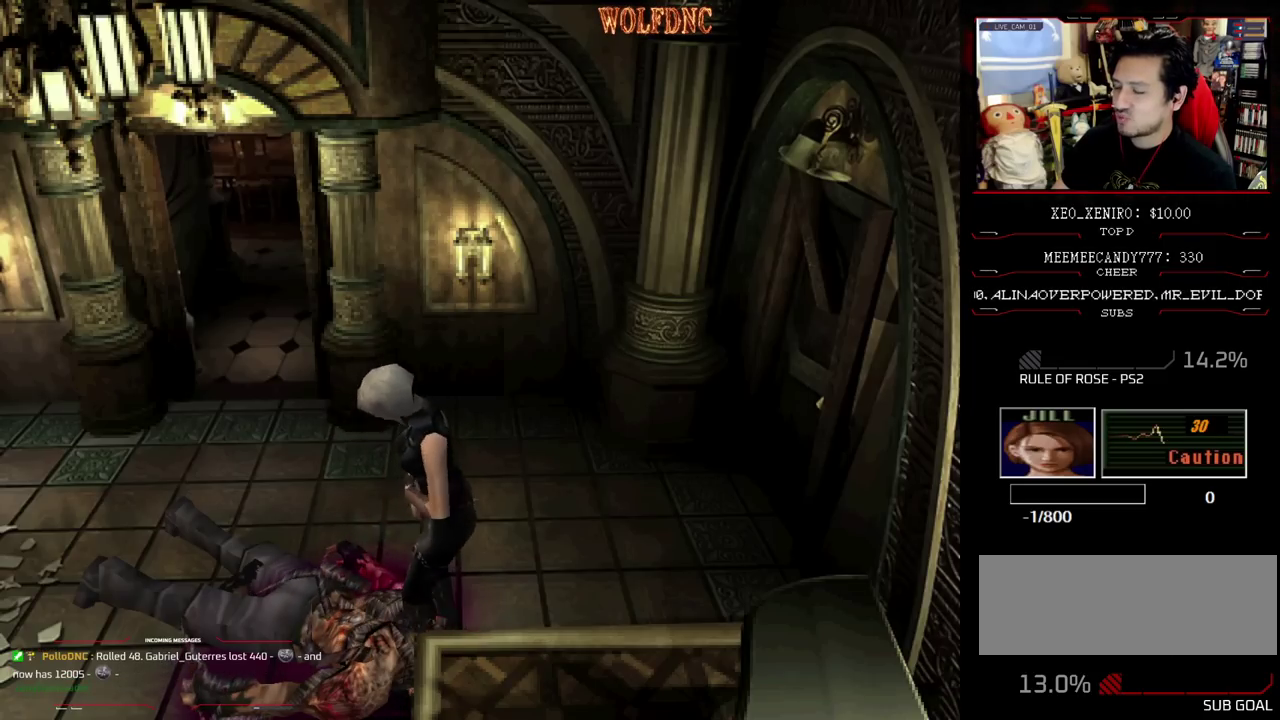
{"buttons": ["CROSS", "DPAD_RIGHT"], "events": [[167, "CROSS", "up"], [217, "CROSS", "down"], [267, "DPAD_UP", "up"], [350, "DPAD_RIGHT", "down"], [400, "CROSS", "up"], [450, "CROSS", "down"]]}
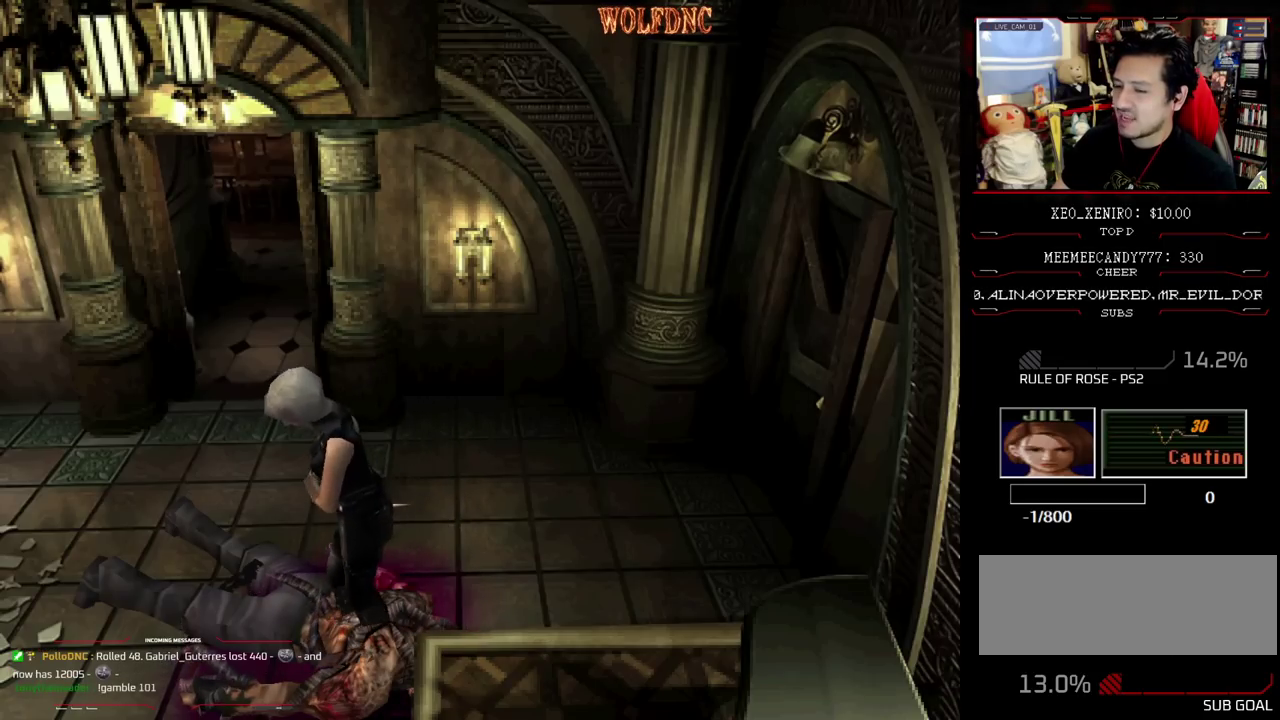
{"buttons": ["DPAD_UP", "DPAD_RIGHT"], "events": [[83, "DPAD_UP", "down"], [133, "DPAD_RIGHT", "up"], [417, "CROSS", "up"], [467, "DPAD_RIGHT", "down"]]}
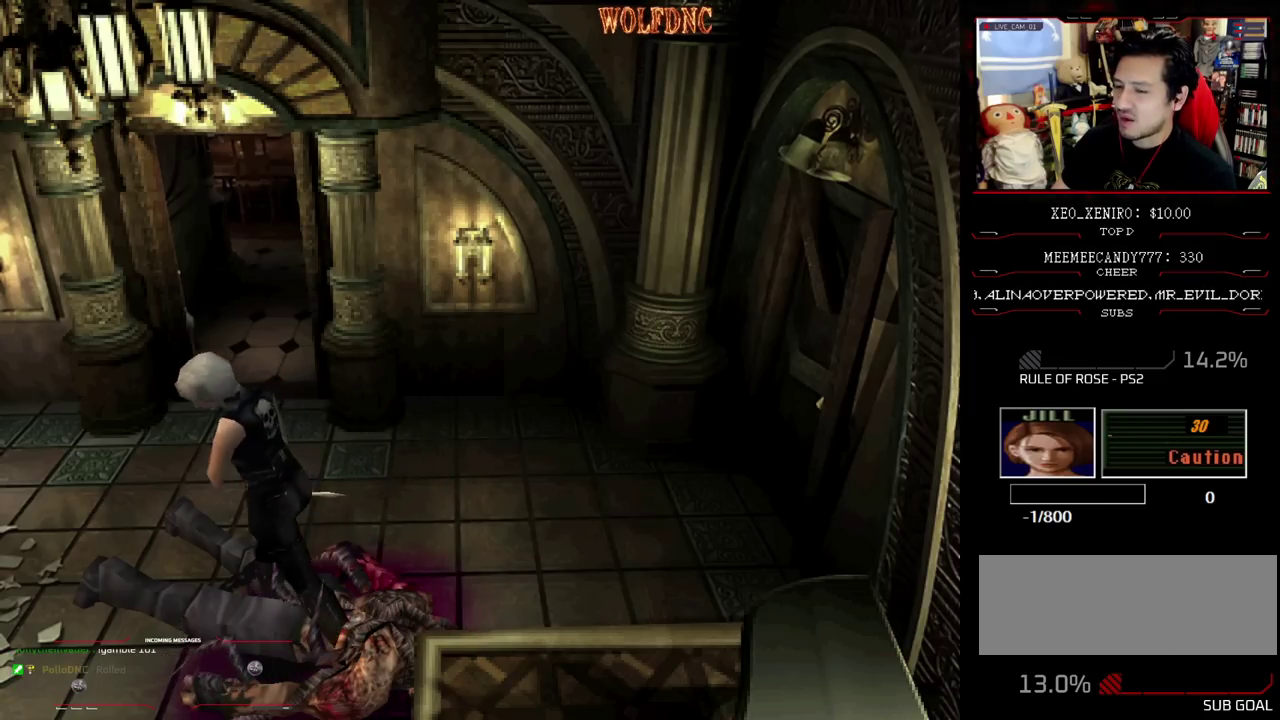
{"buttons": [], "events": [[17, "DPAD_UP", "up"], [50, "DPAD_RIGHT", "up"], [200, "DPAD_DOWN", "down"], [233, "SQUARE", "down"], [383, "DPAD_DOWN", "up"], [383, "SQUARE", "up"]]}
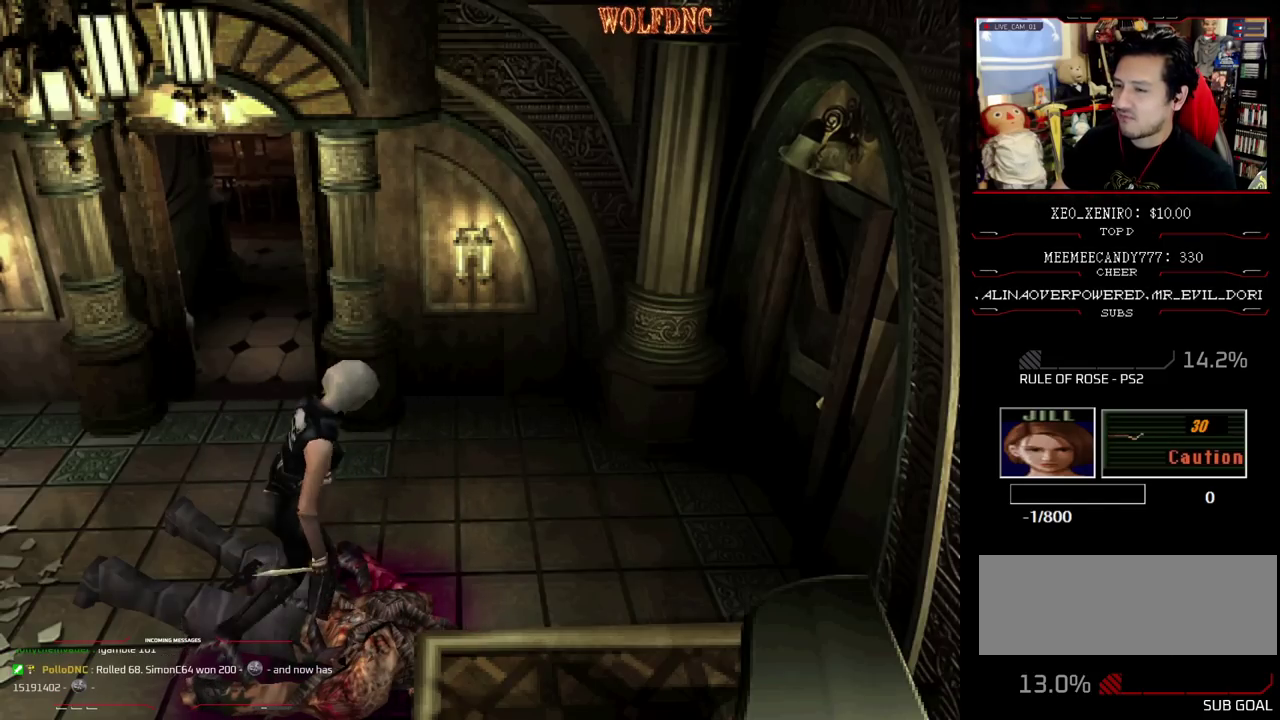
{"buttons": ["CROSS", "DPAD_DOWN"], "events": [[67, "DPAD_DOWN", "down"], [167, "CROSS", "down"], [267, "CROSS", "up"], [350, "CROSS", "down"], [450, "CROSS", "up"], [500, "CROSS", "down"]]}
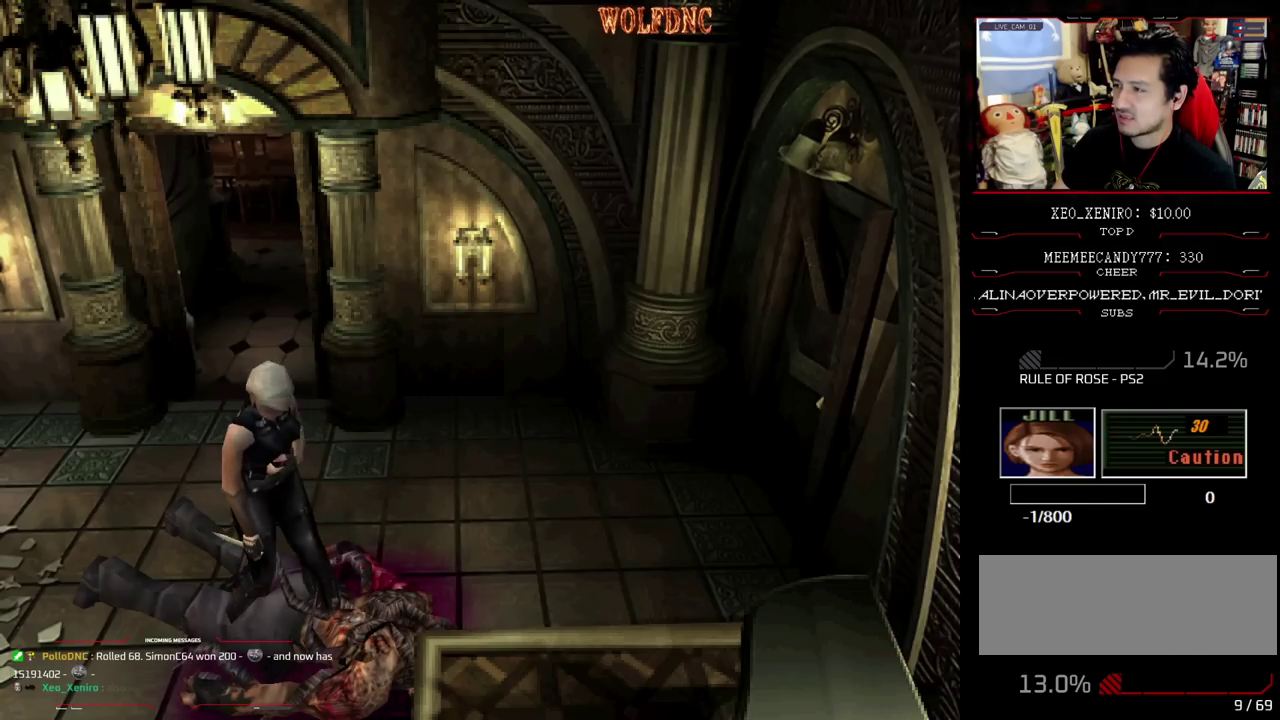
{"buttons": ["DPAD_UP"], "events": [[183, "CROSS", "up"], [233, "CROSS", "down"], [283, "DPAD_DOWN", "up"], [317, "CROSS", "up"], [367, "CROSS", "down"], [417, "CROSS", "up"], [417, "DPAD_UP", "down"]]}
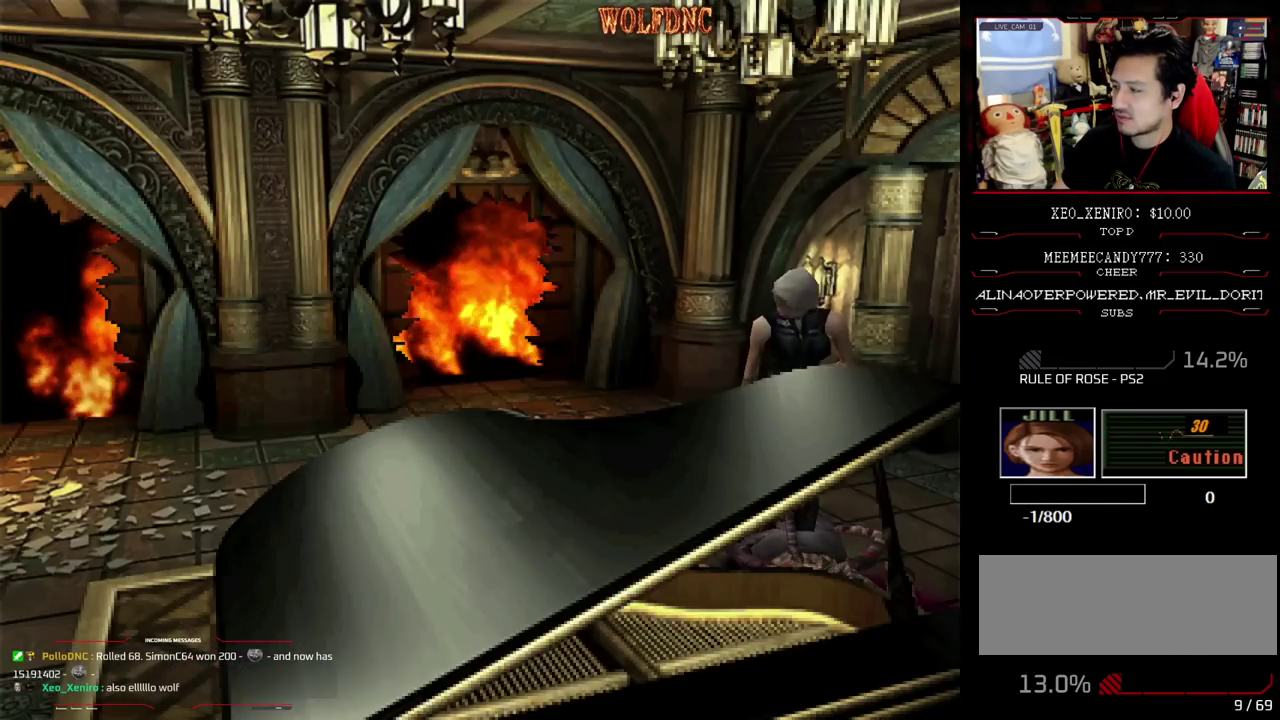
{"buttons": ["CIRCLE"], "events": [[100, "CROSS", "down"], [200, "CROSS", "up"], [300, "DPAD_UP", "up"], [383, "CIRCLE", "down"]]}
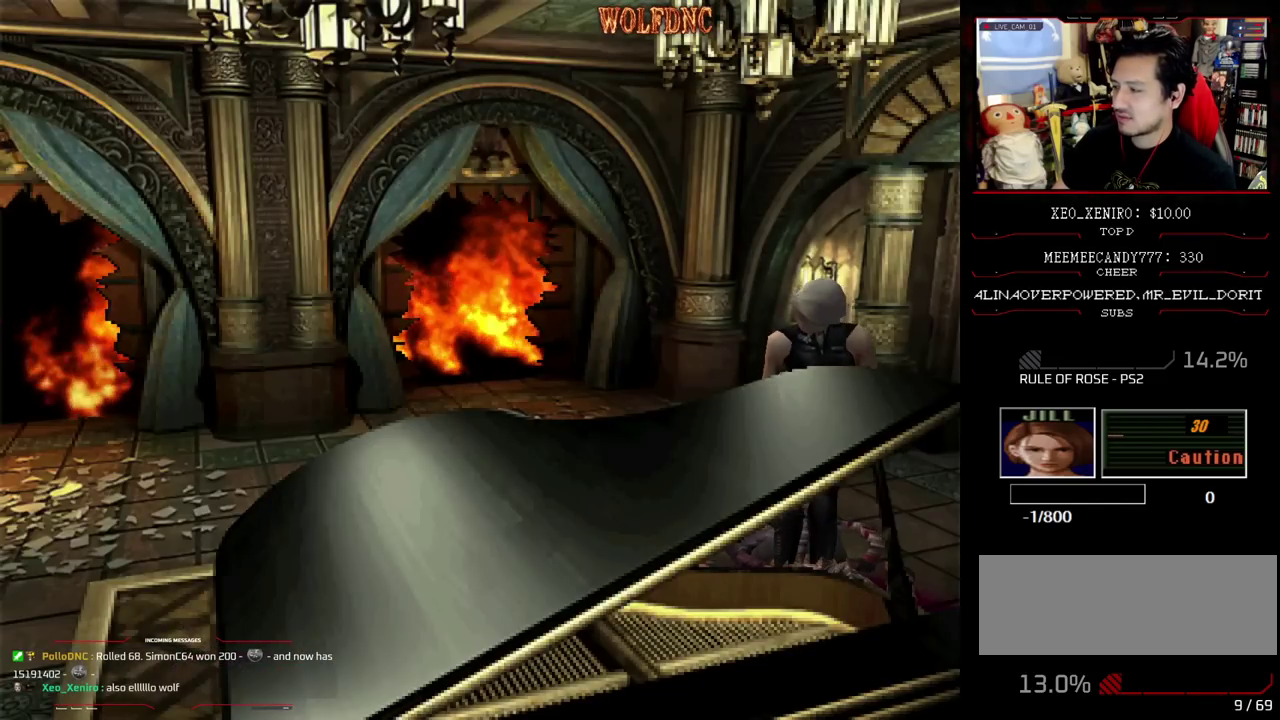
{"buttons": ["DPAD_DOWN"], "events": [[33, "CIRCLE", "up"], [500, "DPAD_DOWN", "down"]]}
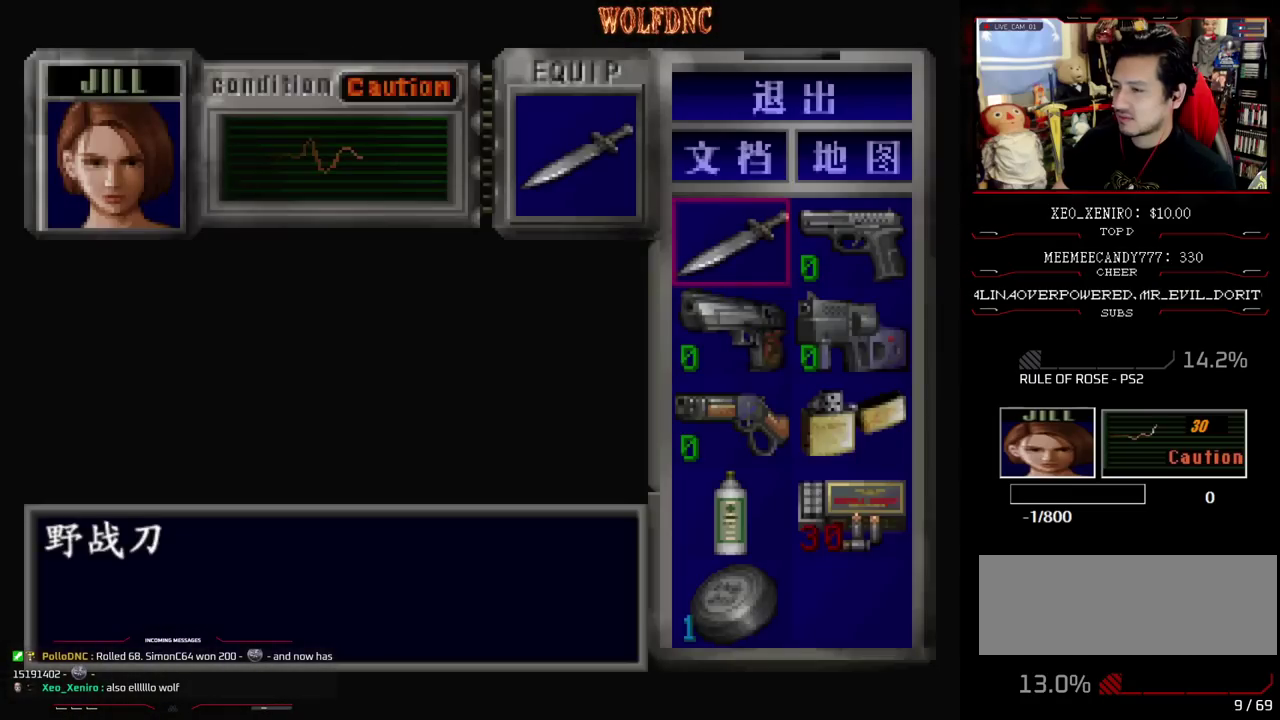
{"buttons": ["CROSS"], "events": [[83, "DPAD_DOWN", "up"], [133, "DPAD_DOWN", "down"], [233, "DPAD_DOWN", "up"], [317, "DPAD_DOWN", "down"], [367, "DPAD_DOWN", "up"], [467, "CROSS", "down"]]}
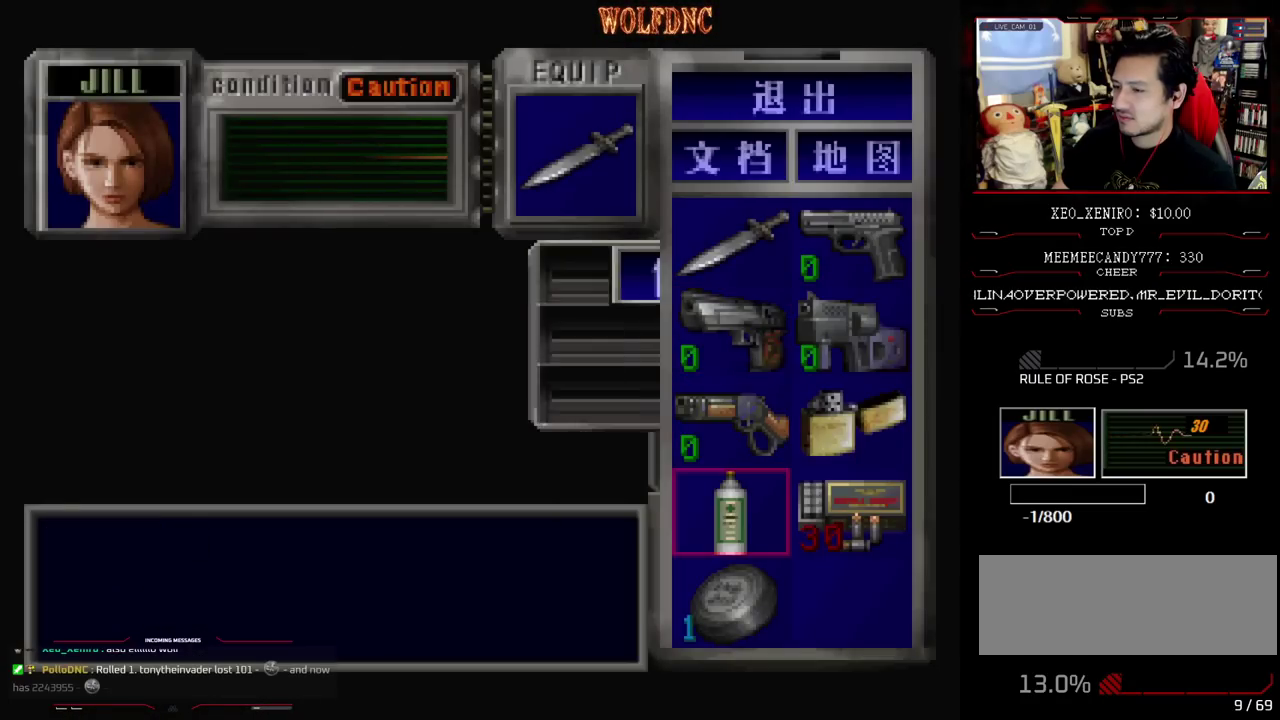
{"buttons": [], "events": [[50, "CROSS", "up"], [100, "CROSS", "down"], [200, "CROSS", "up"]]}